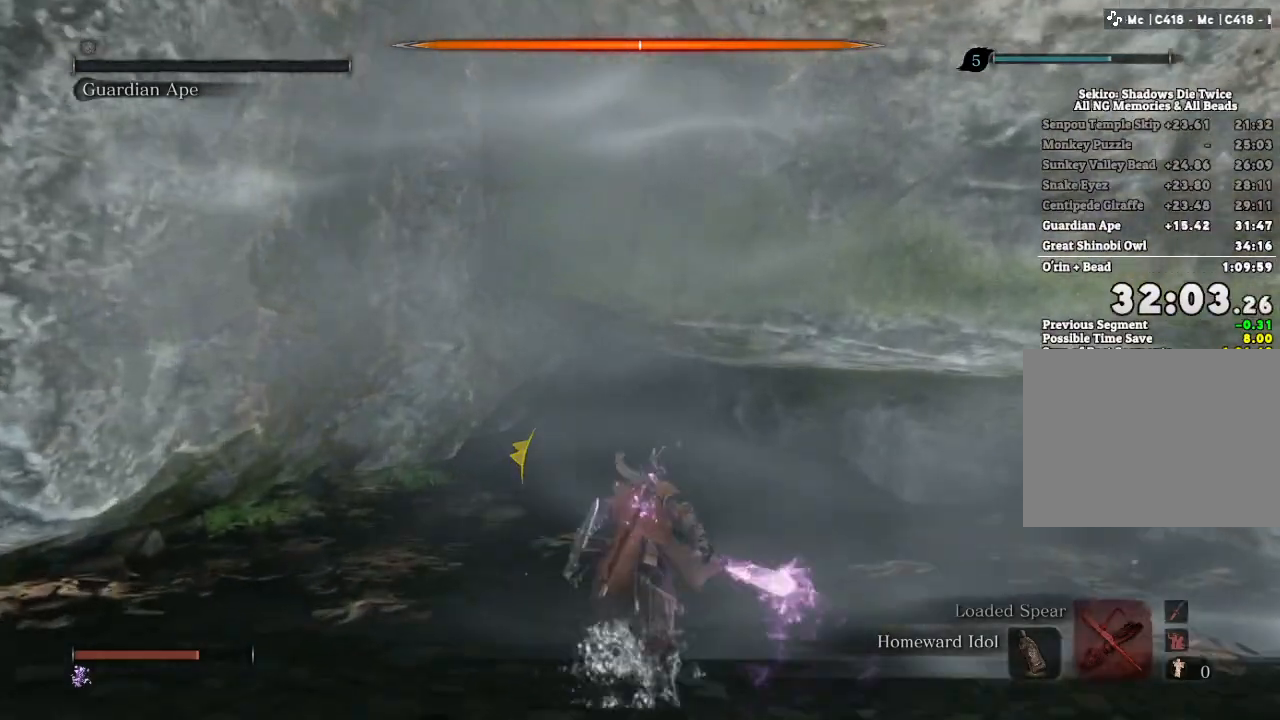
Gameplay with keyboard and mouse; each line is a JSON object with the keys and mouse buttons held at the frame after it. "events" lists presses ("down") and releases ("up") of "a", "d", "down", "e", "escape", "f", "left", "q", "r", "right", "s", "shift", "space", "tab", "up", "w", "x", "z", "mouse_left", "mouse_wheel", "mouse_right" and "mouse_mb4" between this image and that frame as [ms after this image, input, new state], when the widget could be followed in between. "mouse_left", "mouse_wheel", "mouse_right", "mouse_mb4" = the "left", "wheel", "right", "mb4" buttons of the "mouse" list. No other keys are recorded. "wheel" means that the mouse wheel is clicked or scrolled. Mouse movement is not recorded.
{"keys": ["shift", "w"], "mouse": [], "events": [[433, "e", "down"], [500, "e", "up"]]}
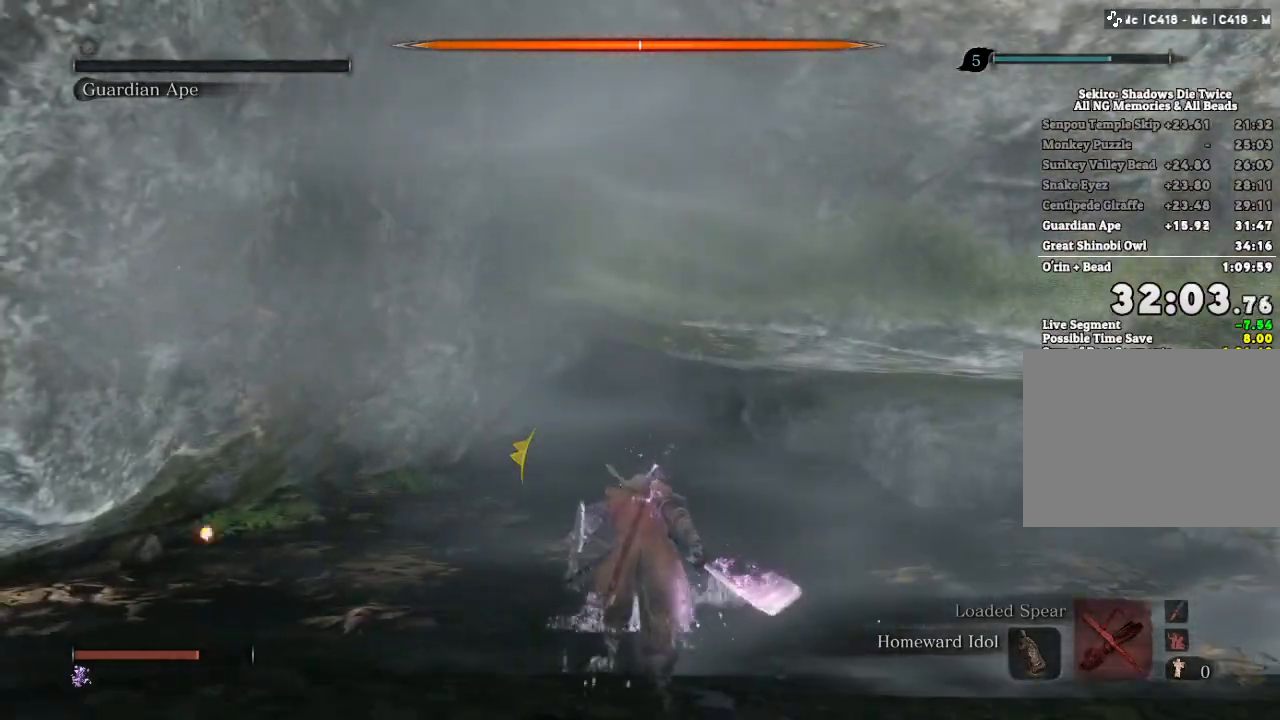
{"keys": ["e", "shift", "w"], "mouse": [], "events": [[117, "e", "down"], [200, "e", "up"], [333, "e", "down"], [417, "e", "up"], [500, "e", "down"]]}
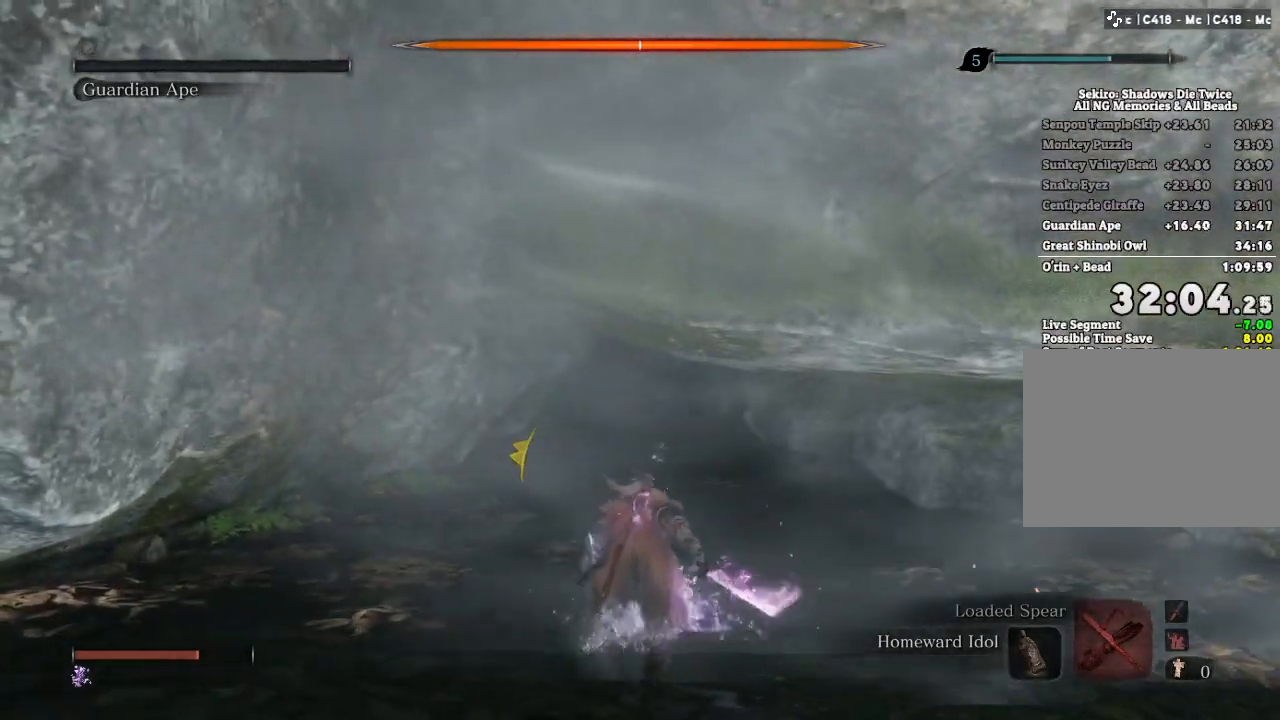
{"keys": ["e", "shift", "w"], "mouse": [], "events": [[117, "e", "up"], [217, "e", "down"], [333, "e", "up"], [400, "e", "down"]]}
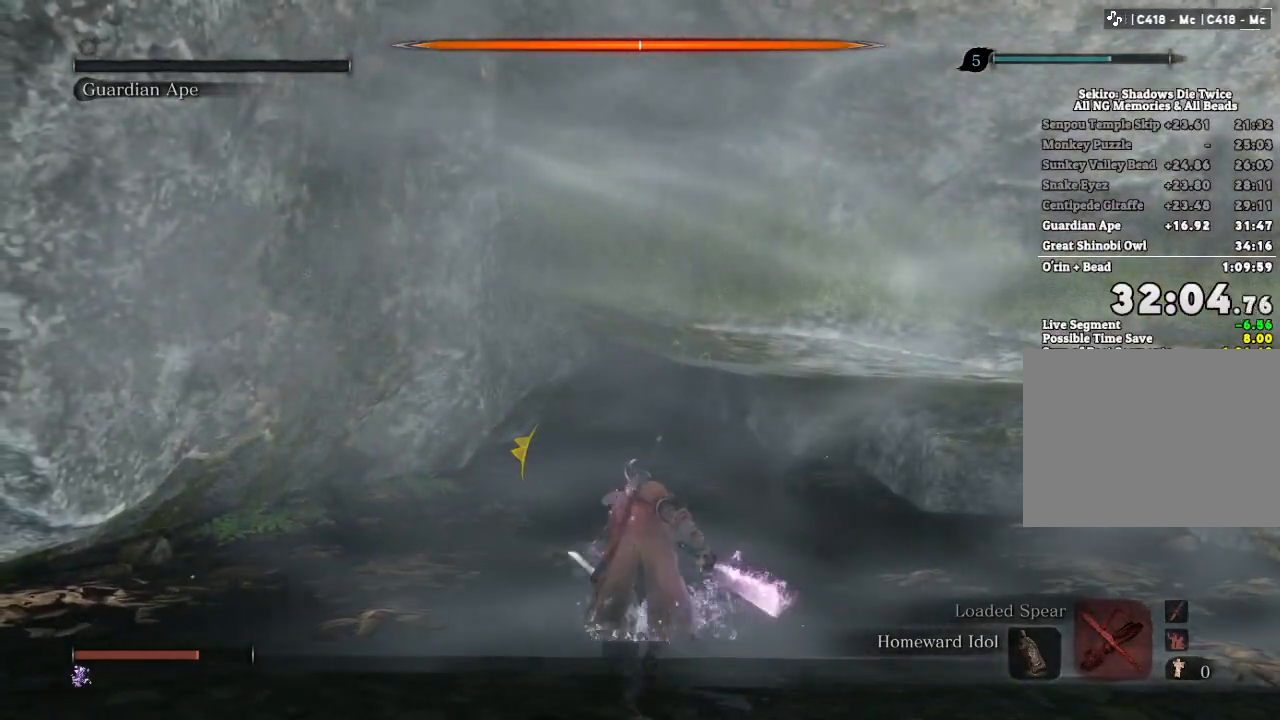
{"keys": ["shift", "w"], "mouse": [], "events": [[33, "e", "up"], [117, "e", "down"], [233, "e", "up"], [333, "e", "down"], [450, "e", "up"]]}
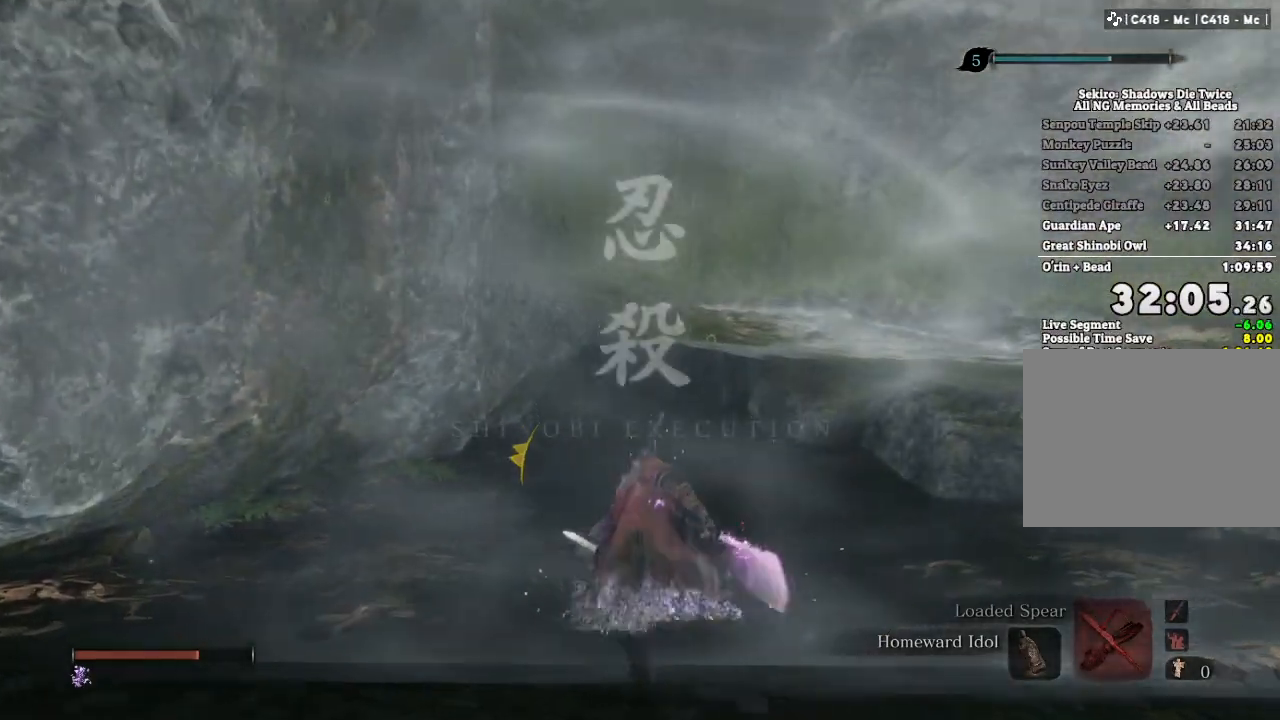
{"keys": ["e", "shift", "w"], "mouse": [], "events": [[33, "e", "down"], [150, "e", "up"], [250, "e", "down"], [367, "e", "up"], [467, "e", "down"]]}
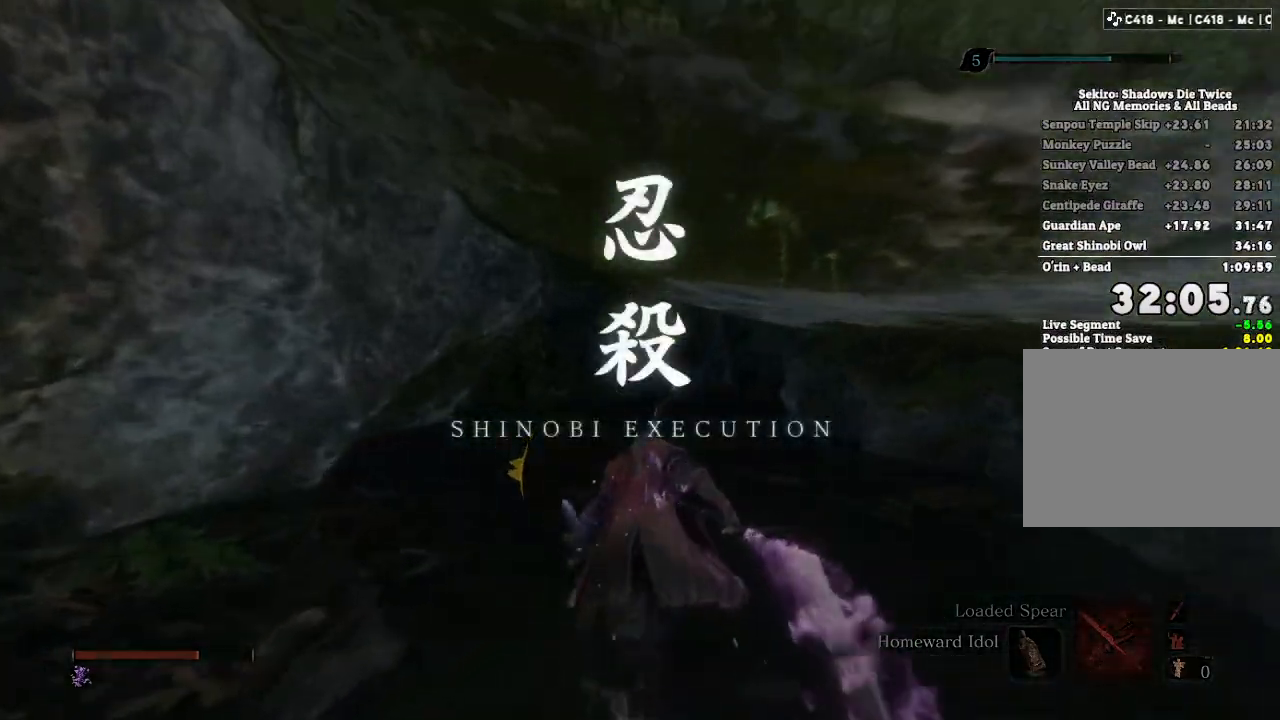
{"keys": ["e", "shift", "w"], "mouse": [], "events": [[83, "e", "up"], [183, "e", "down"], [317, "e", "up"], [383, "e", "down"]]}
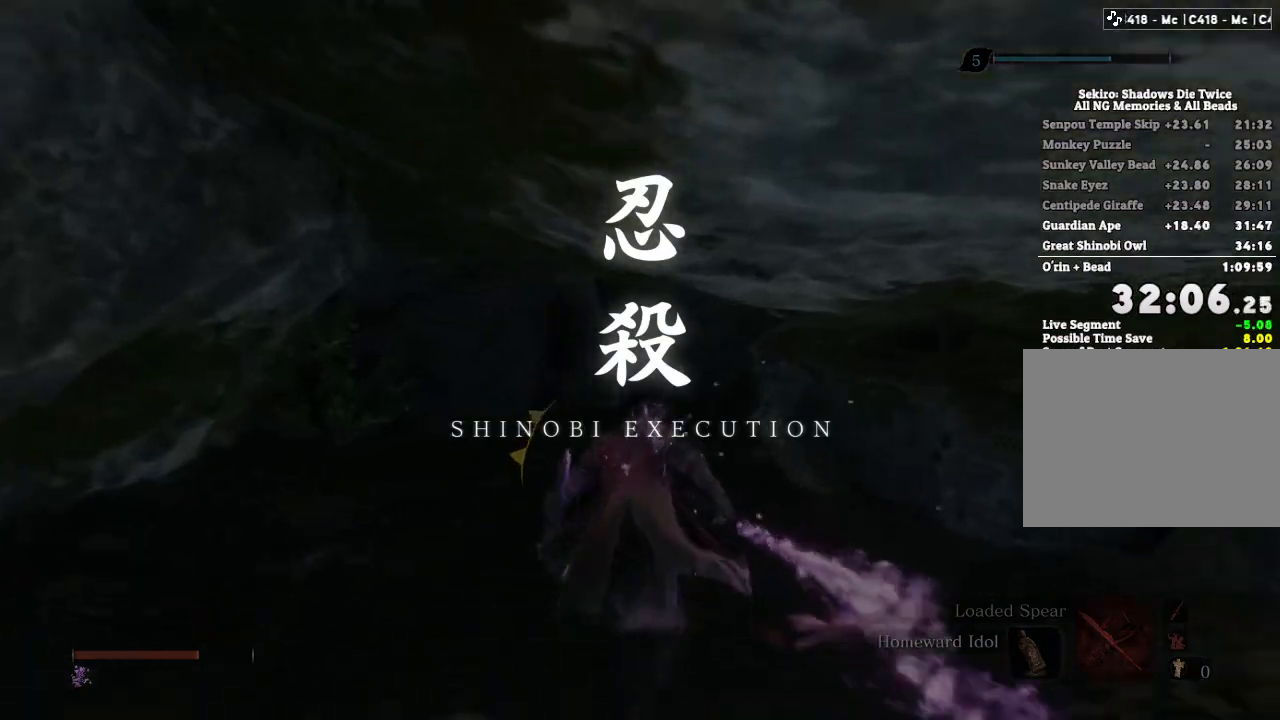
{"keys": ["shift", "w"], "mouse": [], "events": [[17, "e", "up"], [100, "e", "down"], [250, "e", "up"], [317, "e", "down"], [433, "e", "up"]]}
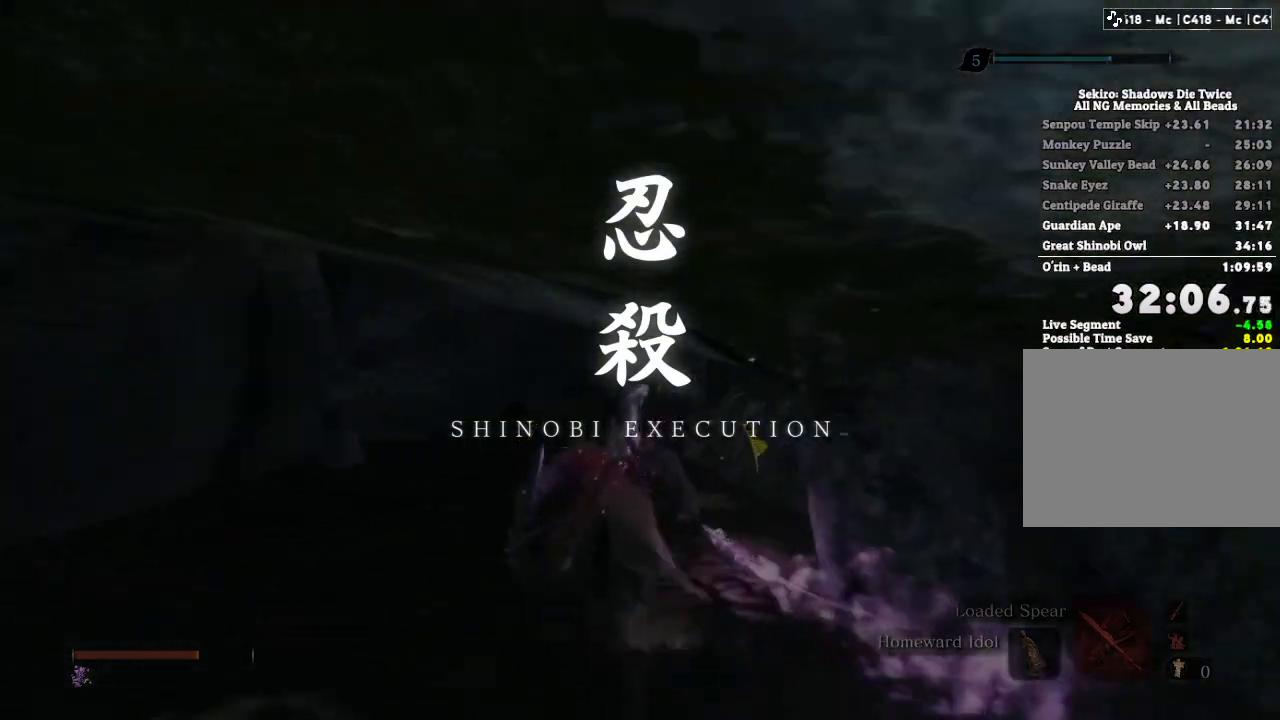
{"keys": ["e", "shift", "w"], "mouse": [], "events": [[17, "e", "down"], [150, "e", "up"], [200, "e", "down"], [350, "e", "up"], [417, "e", "down"]]}
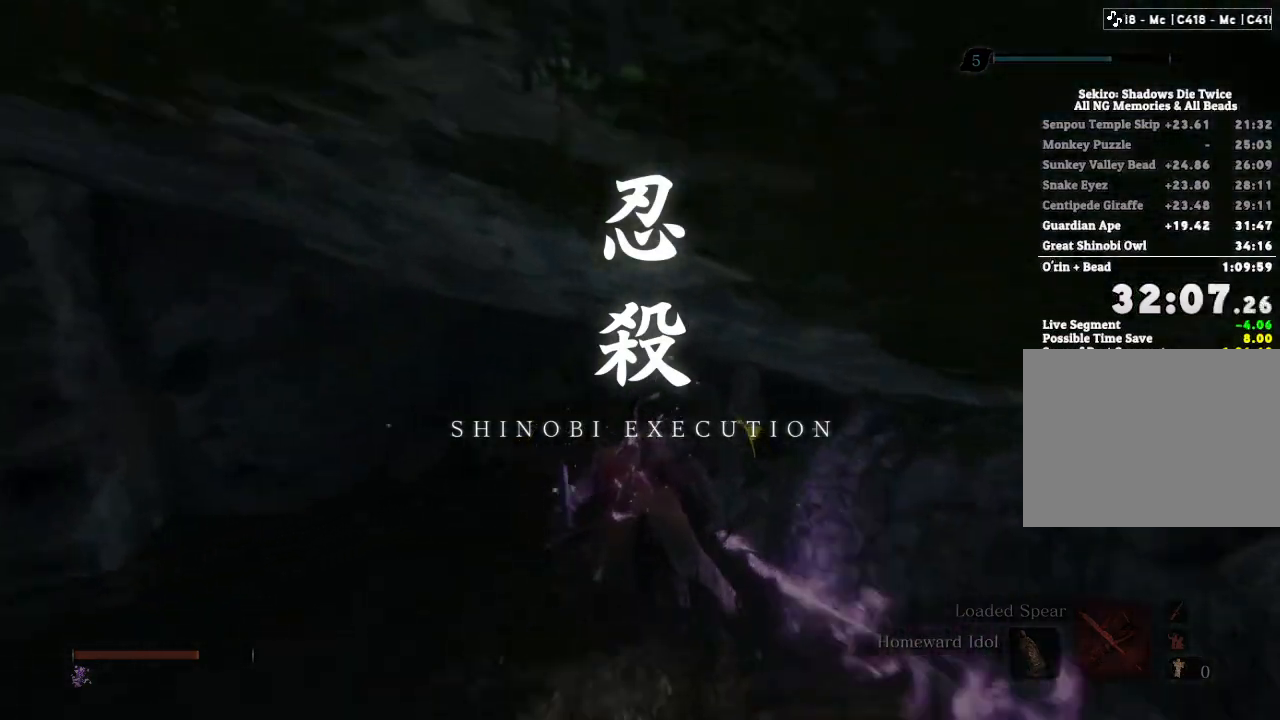
{"keys": ["shift", "w"], "mouse": [], "events": [[50, "e", "up"], [133, "e", "down"], [483, "e", "up"]]}
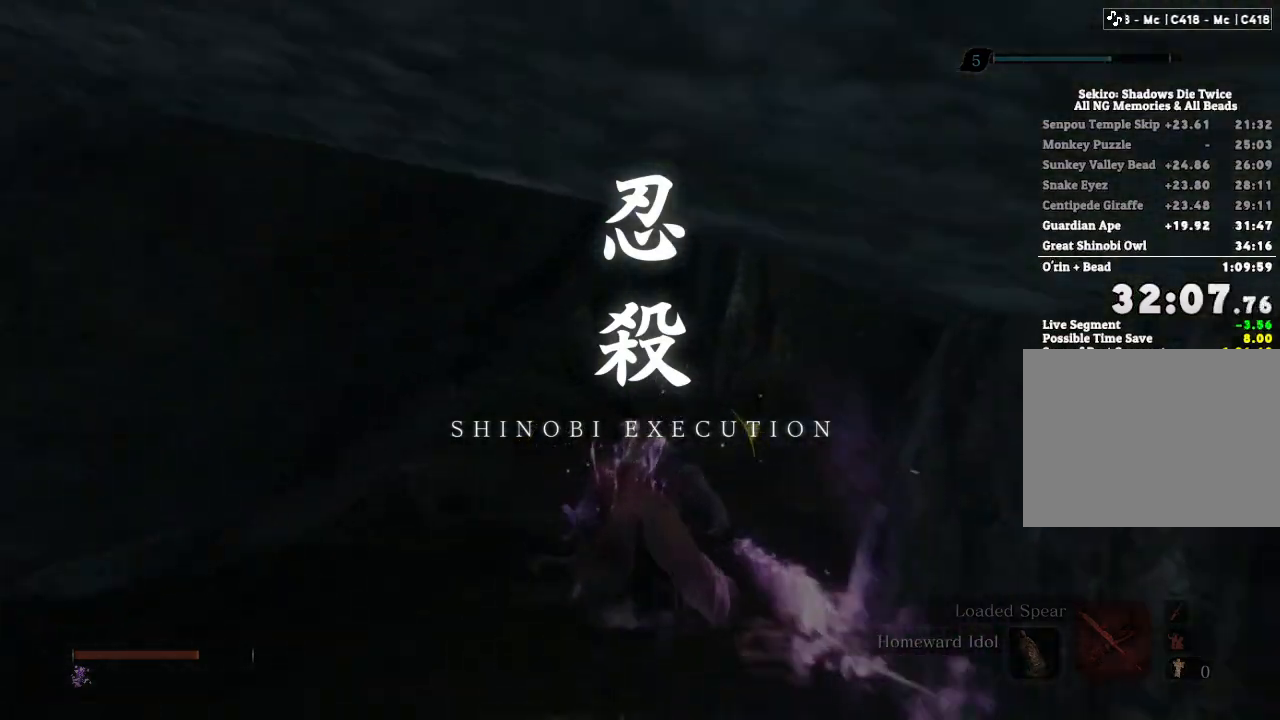
{"keys": ["shift", "w"], "mouse": [], "events": [[50, "e", "down"], [183, "e", "up"], [250, "e", "down"], [383, "e", "up"]]}
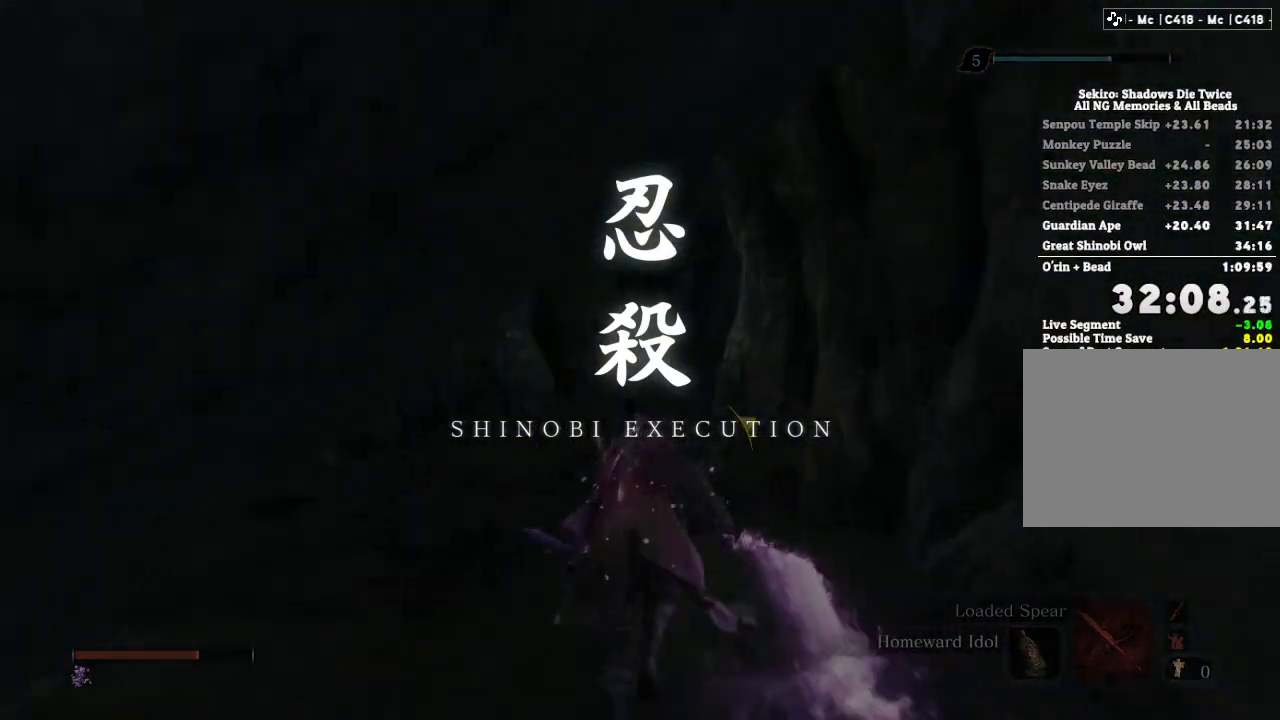
{"keys": ["shift", "w"], "mouse": [], "events": []}
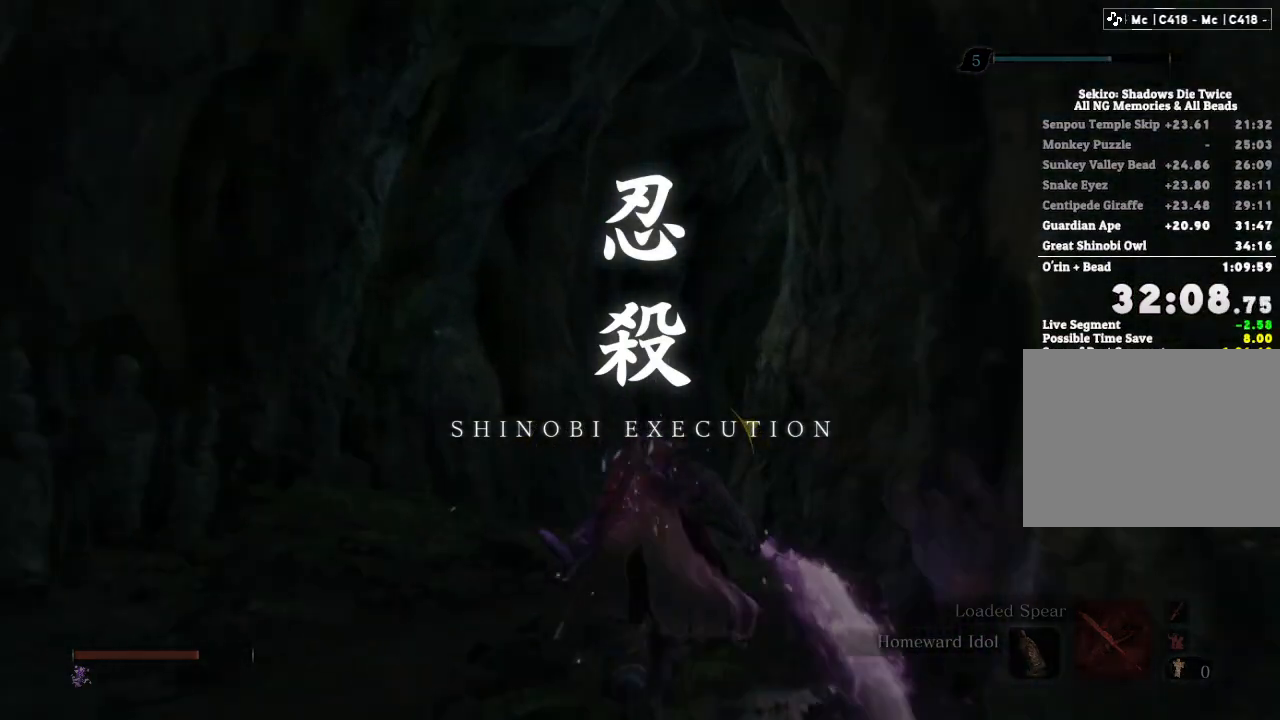
{"keys": ["shift", "w"], "mouse": [], "events": []}
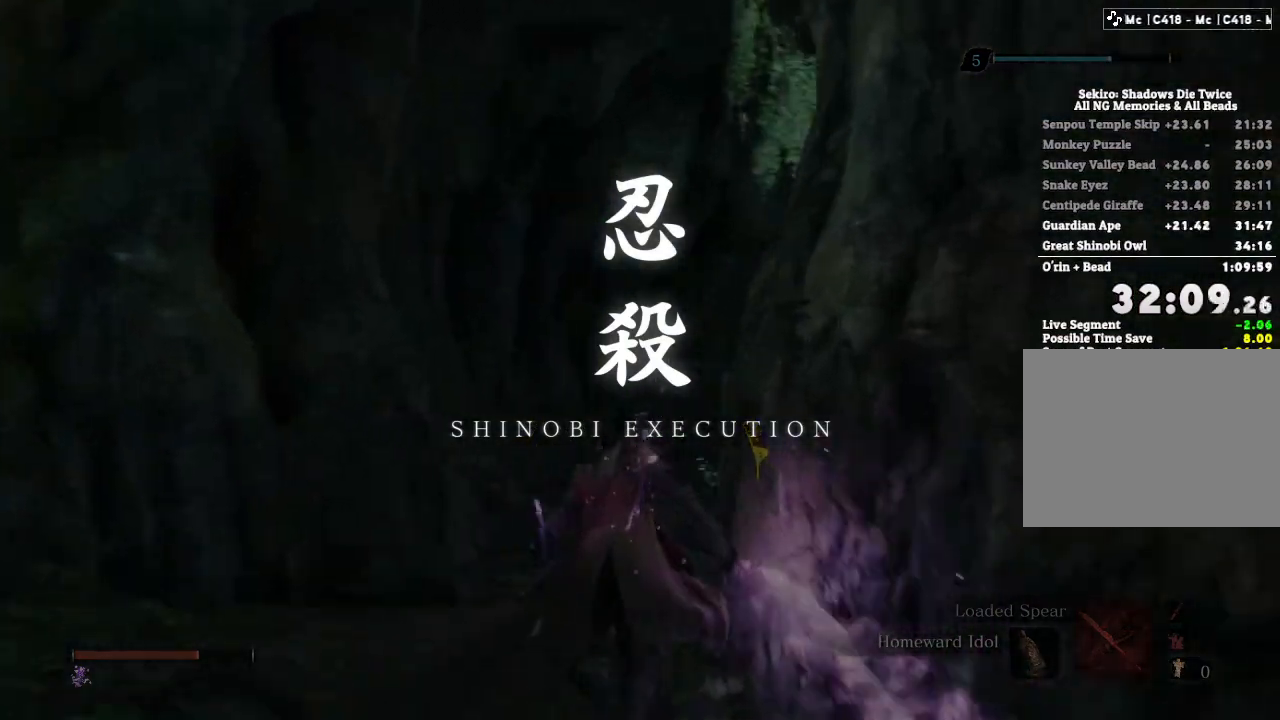
{"keys": ["shift", "w"], "mouse": [], "events": []}
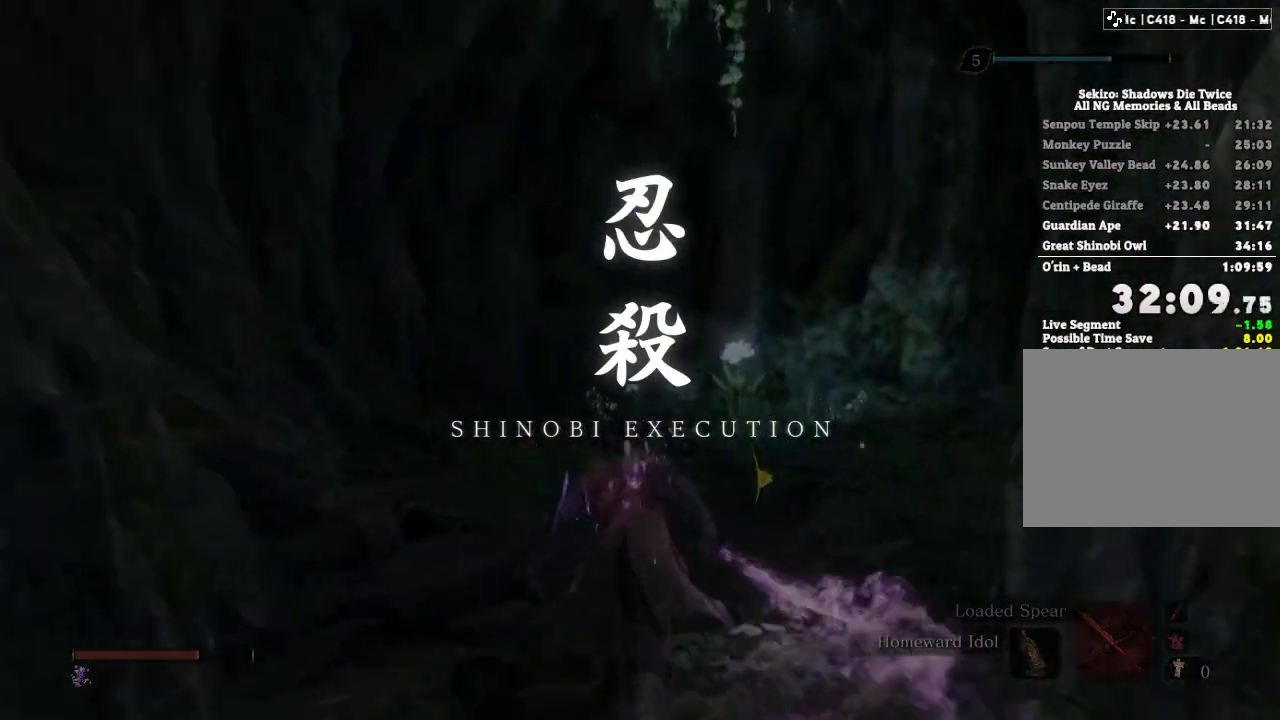
{"keys": ["shift", "w"], "mouse": [], "events": []}
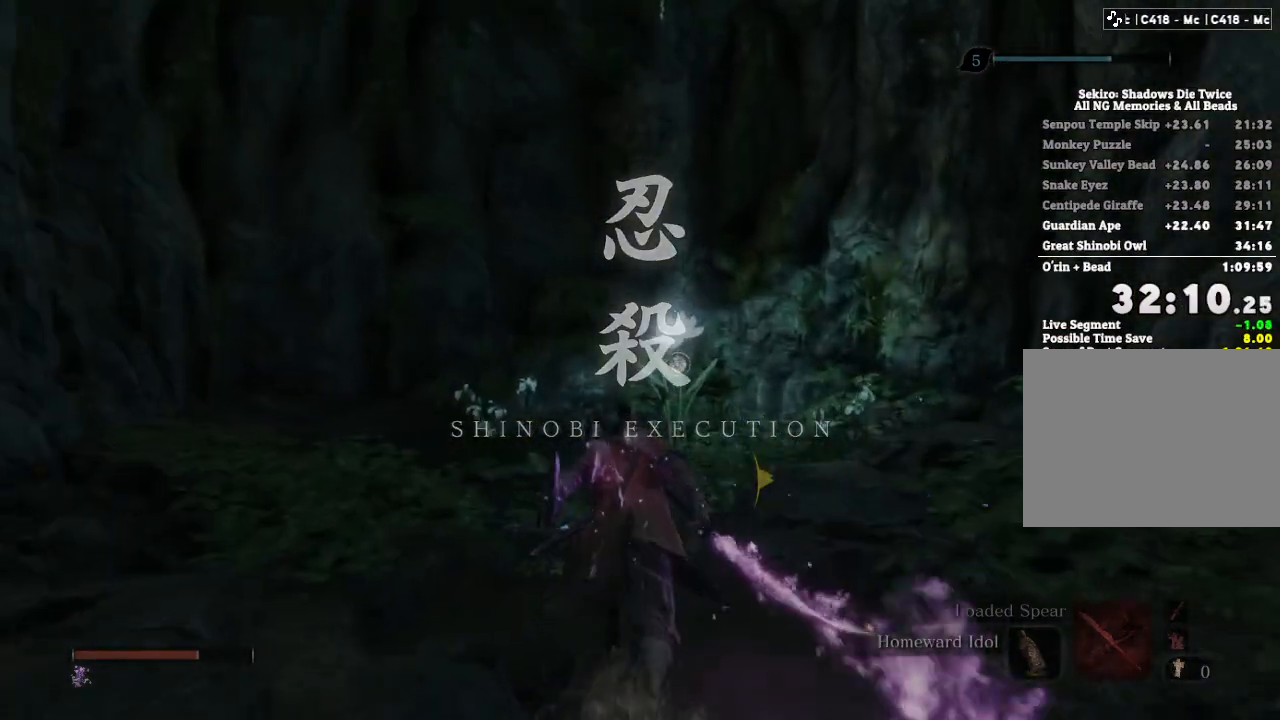
{"keys": ["w"], "mouse": [], "events": [[400, "shift", "up"], [417, "e", "down"], [483, "e", "up"]]}
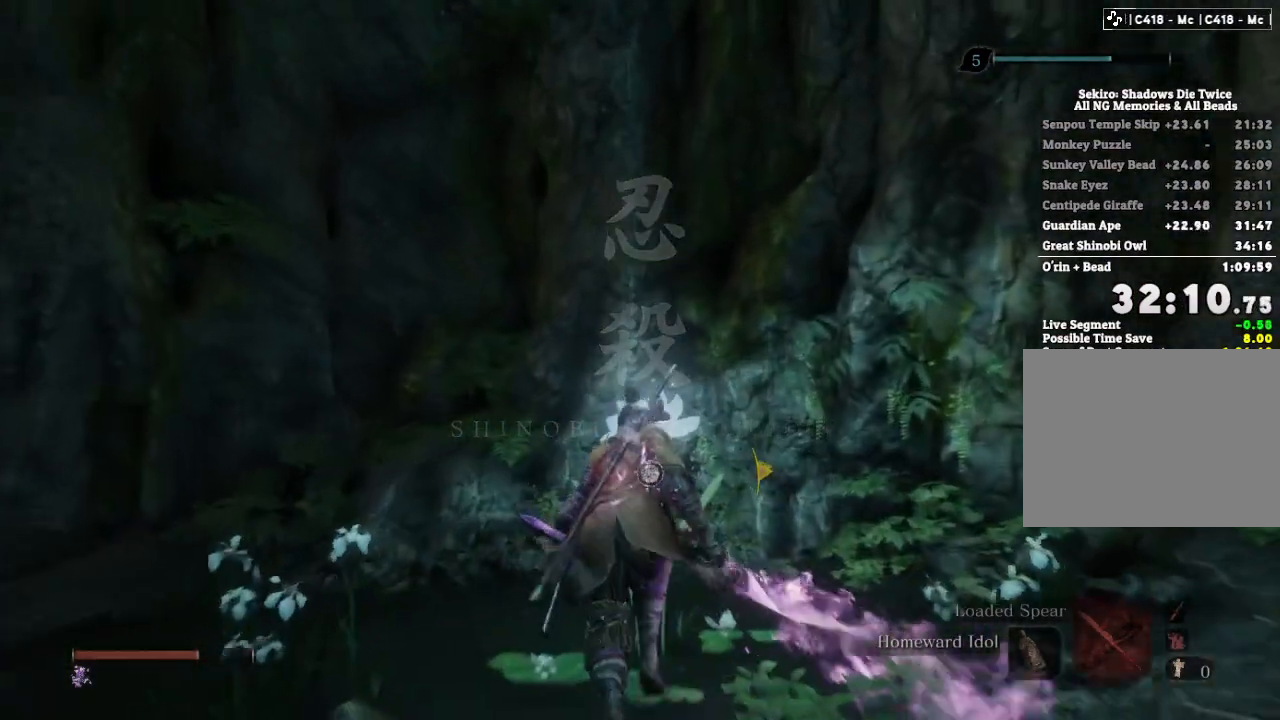
{"keys": ["e", "w"], "mouse": [], "events": [[67, "e", "down"], [183, "e", "up"], [433, "e", "down"]]}
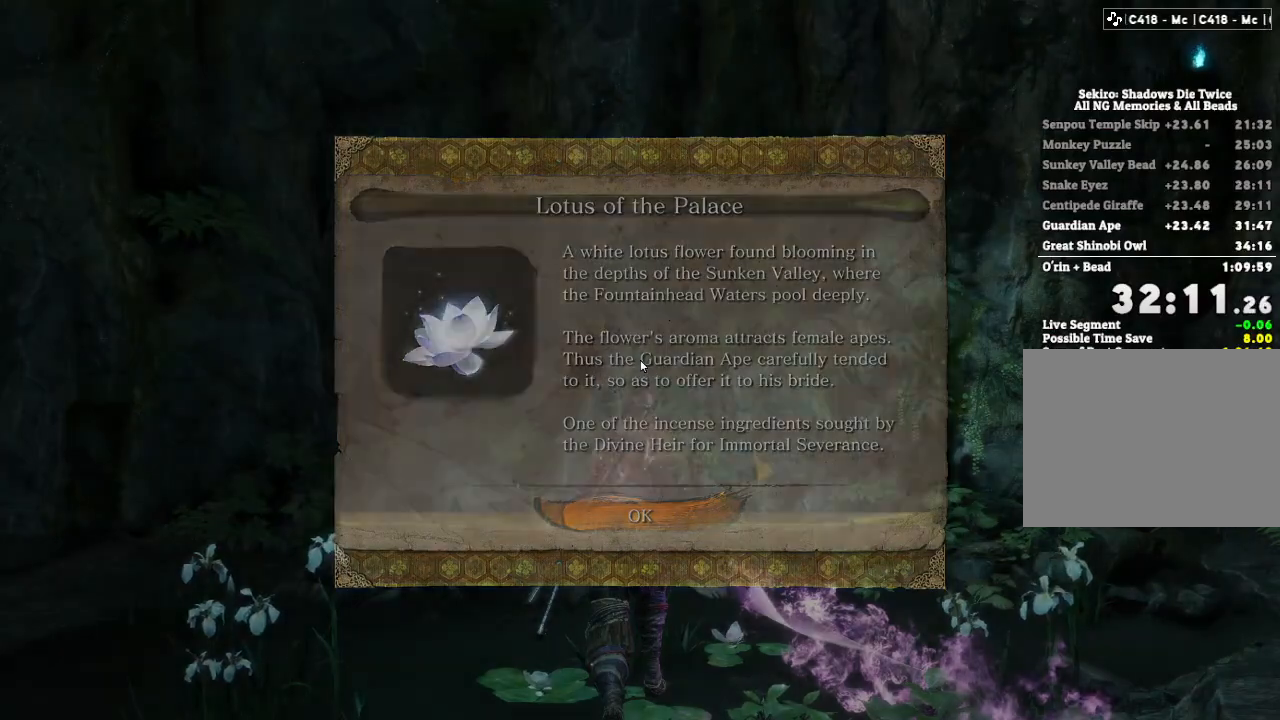
{"keys": [], "mouse": [], "events": [[33, "e", "up"], [100, "w", "up"], [217, "r", "down"], [267, "r", "up"], [367, "r", "down"], [417, "r", "up"]]}
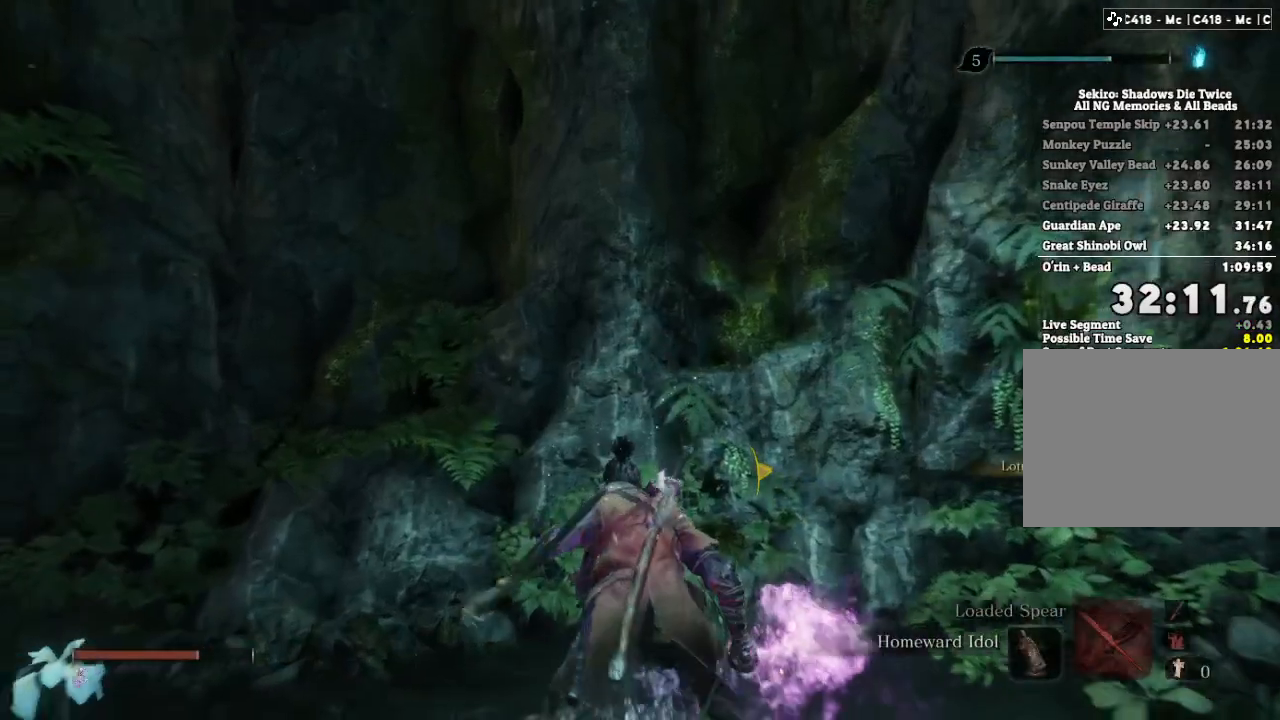
{"keys": [], "mouse": [], "events": []}
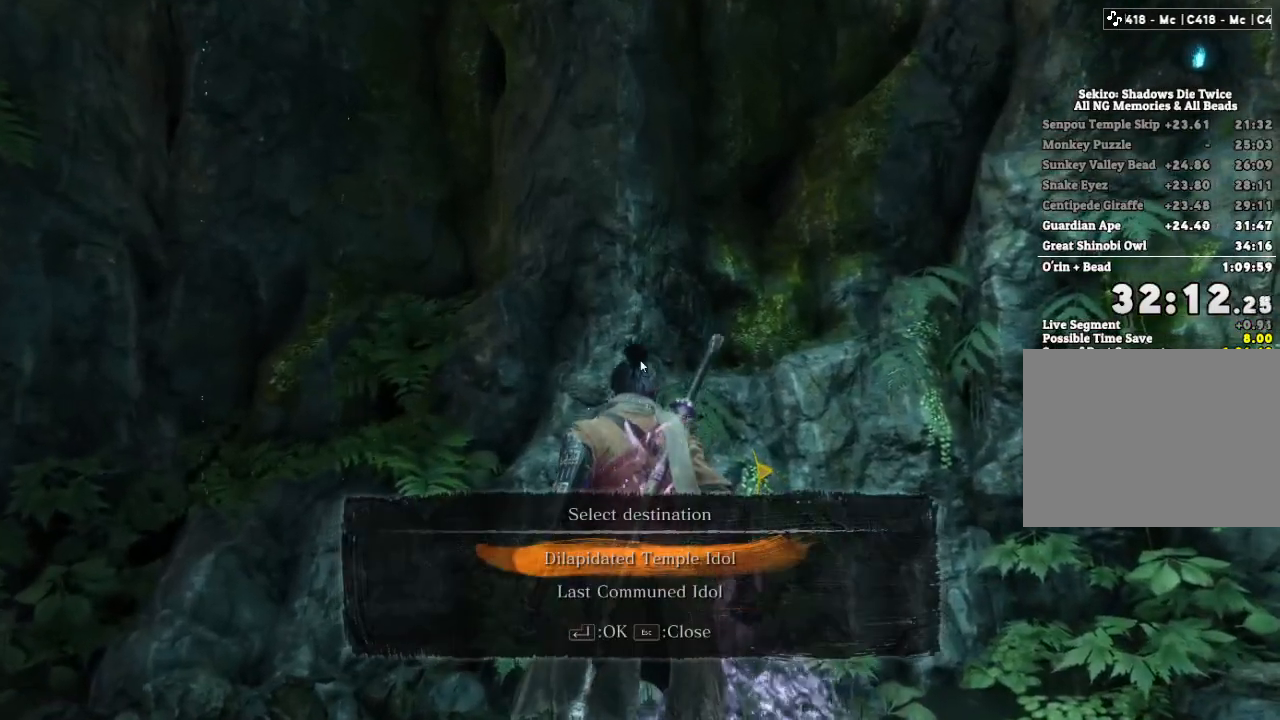
{"keys": [], "mouse": [], "events": [[33, "e", "down"], [100, "e", "up"], [200, "e", "down"], [267, "e", "up"], [383, "e", "down"], [467, "e", "up"]]}
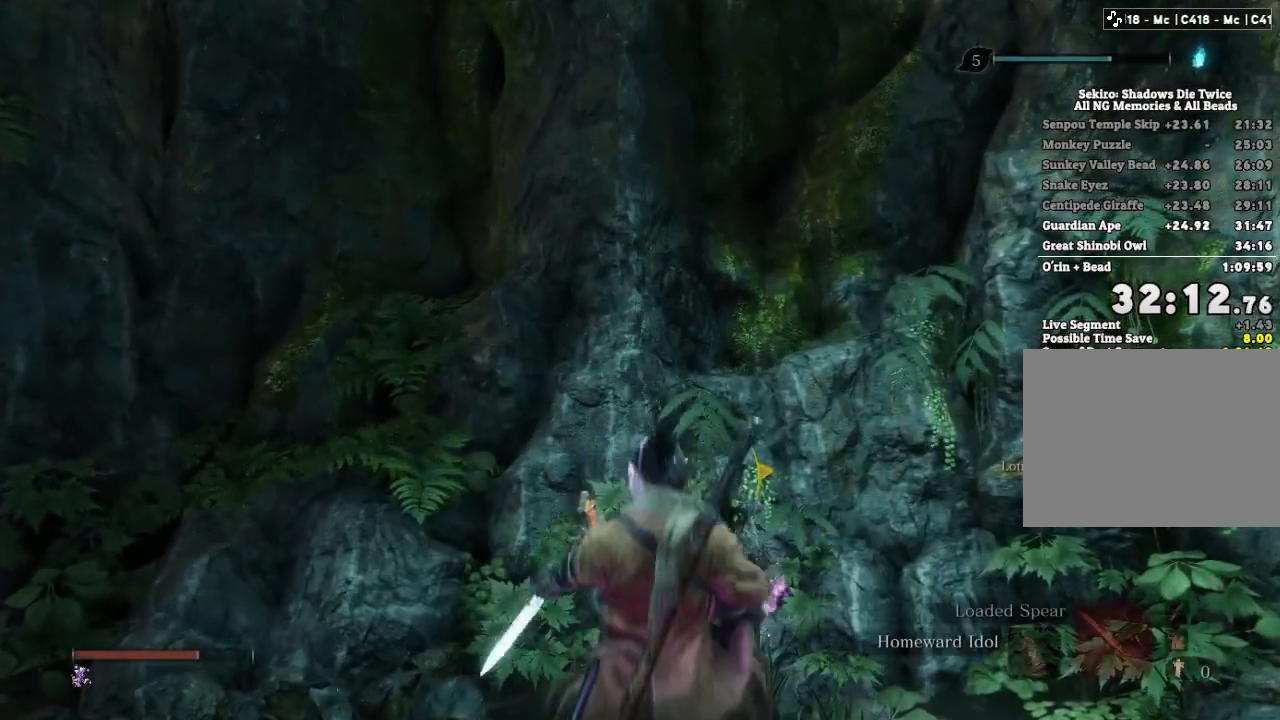
{"keys": ["e"], "mouse": [], "events": [[83, "e", "down"], [167, "e", "up"], [267, "e", "down"], [333, "e", "up"], [450, "e", "down"]]}
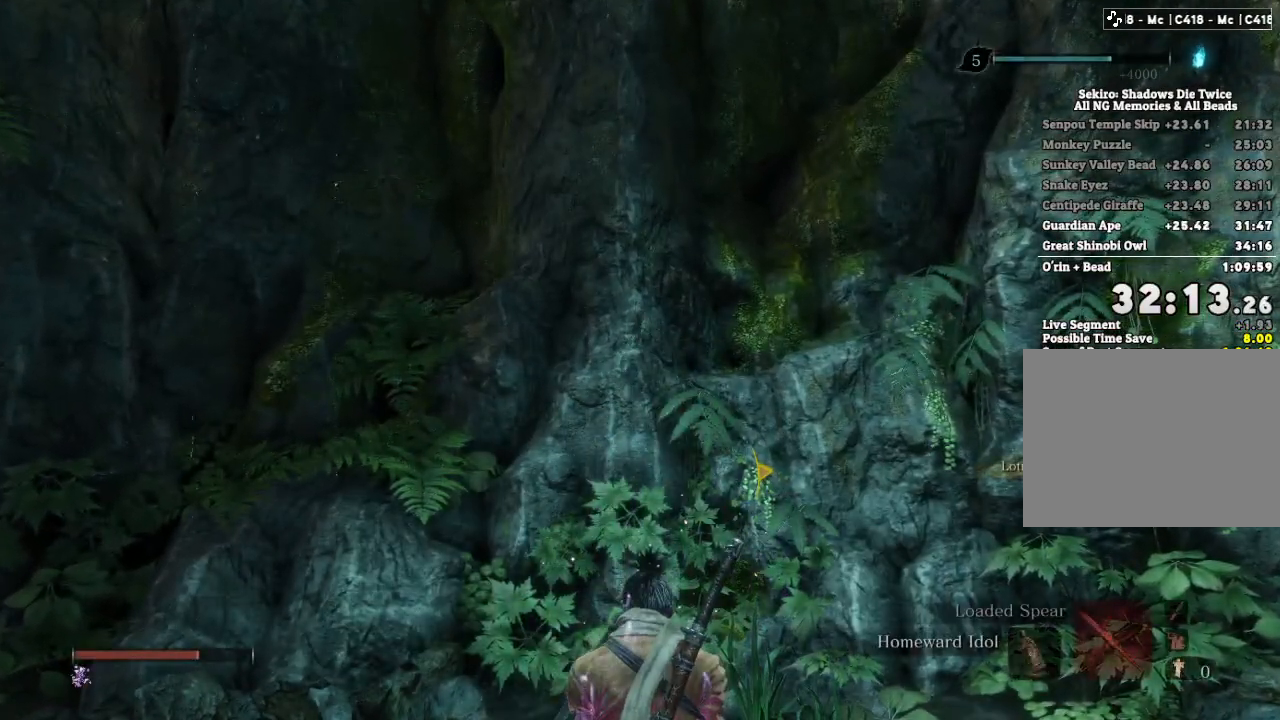
{"keys": [], "mouse": [], "events": [[17, "e", "up"], [133, "e", "down"], [200, "e", "up"], [317, "e", "down"], [400, "e", "up"]]}
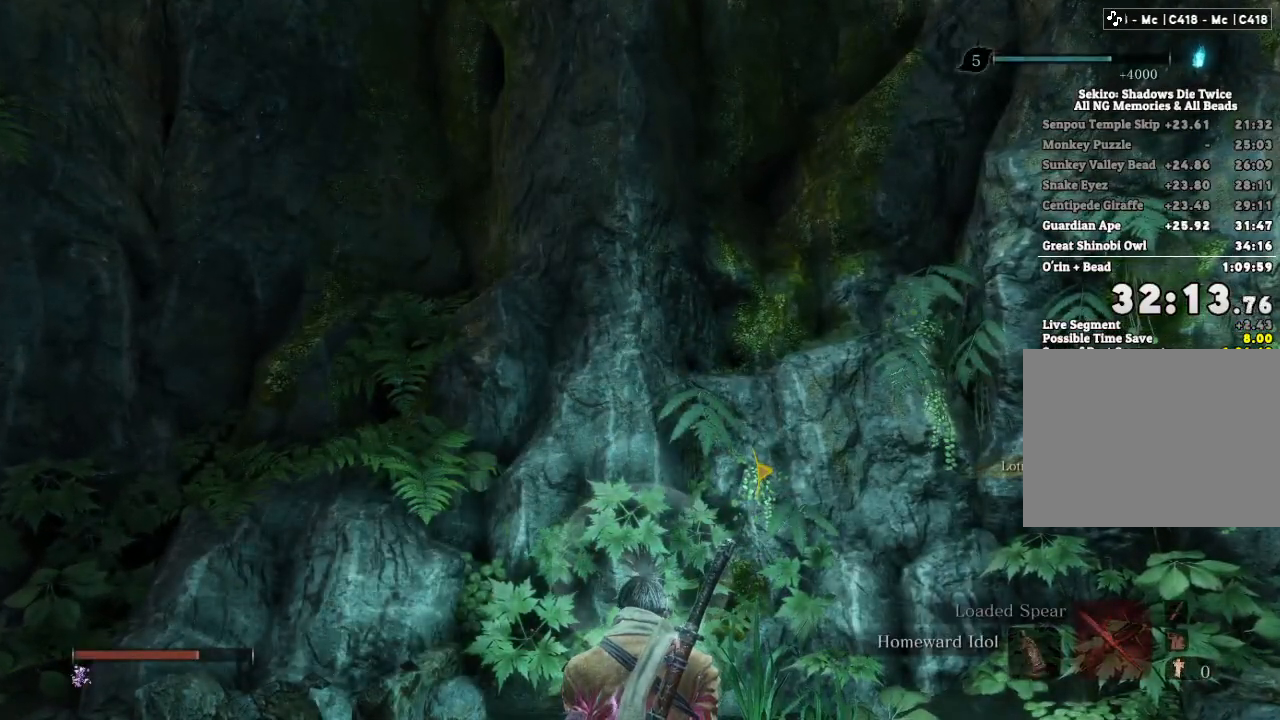
{"keys": ["e"], "mouse": [], "events": [[17, "e", "down"], [133, "e", "up"], [200, "e", "down"], [367, "e", "up"], [450, "e", "down"]]}
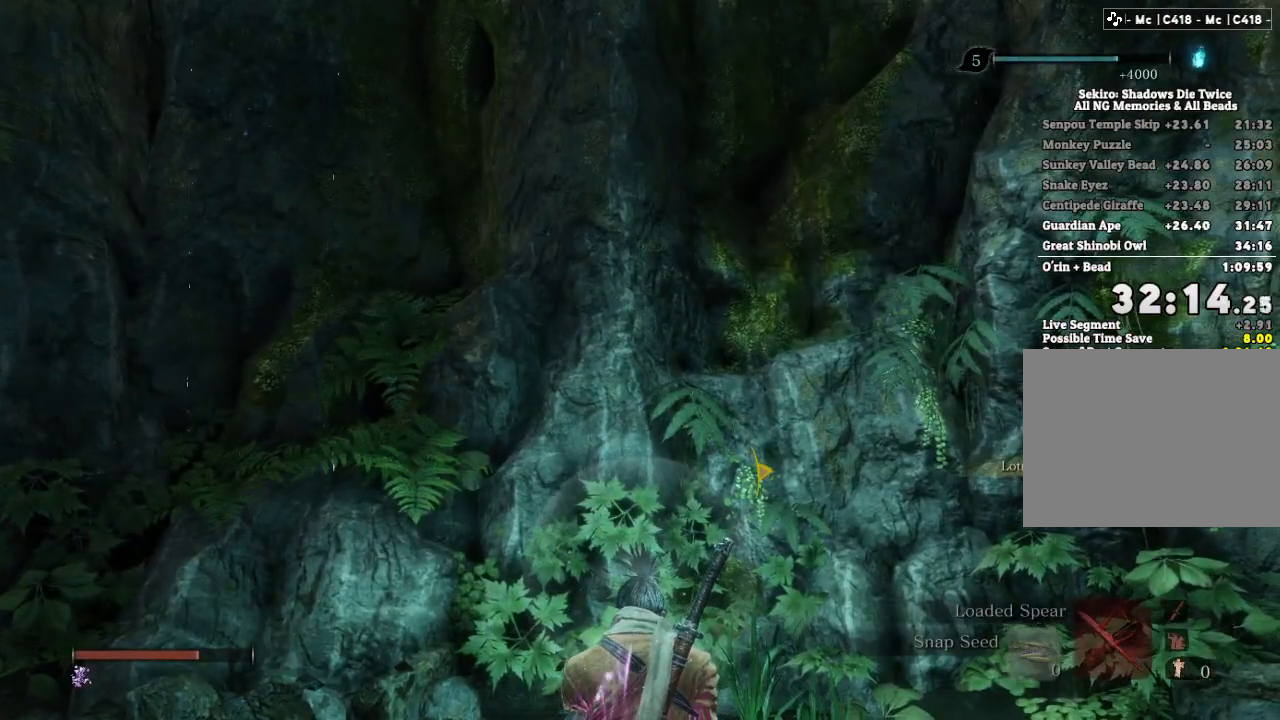
{"keys": ["e"], "mouse": []}
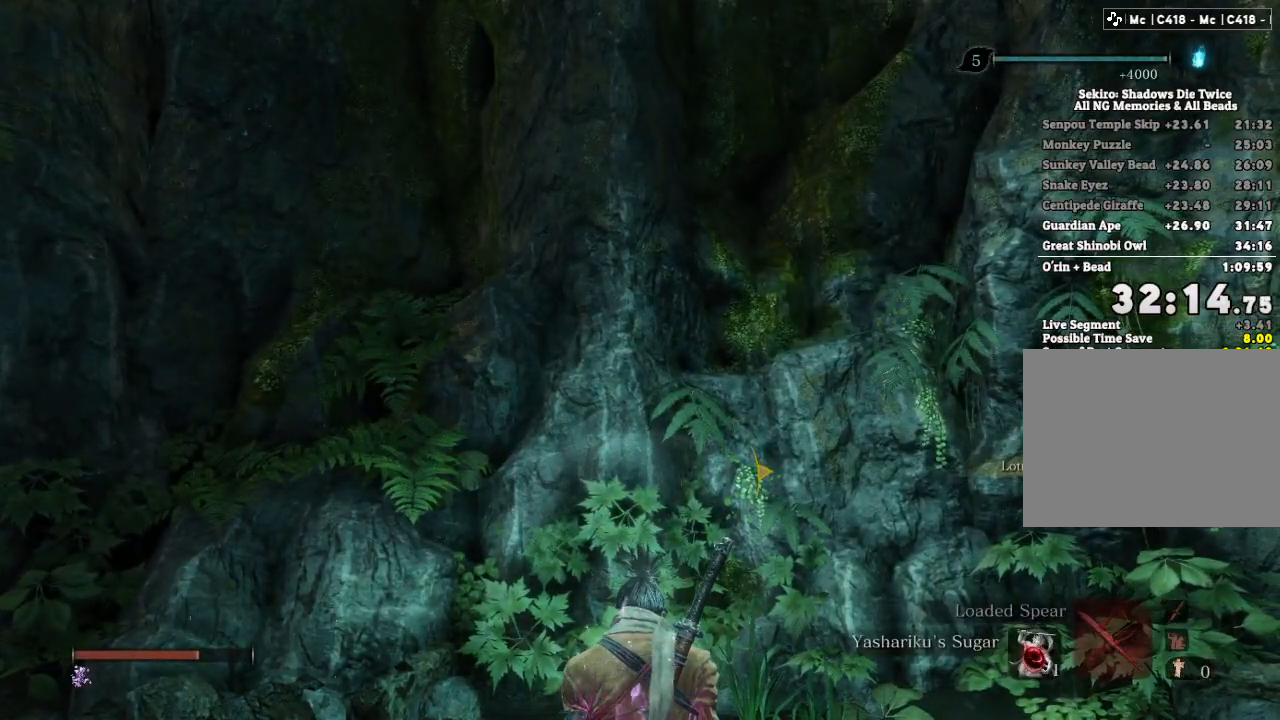
{"keys": [], "mouse": [], "events": [[67, "e", "up"], [117, "e", "down"], [183, "mouse_wheel", "down"], [267, "e", "up"], [267, "mouse_wheel", "up"], [350, "e", "down"], [483, "e", "up"]]}
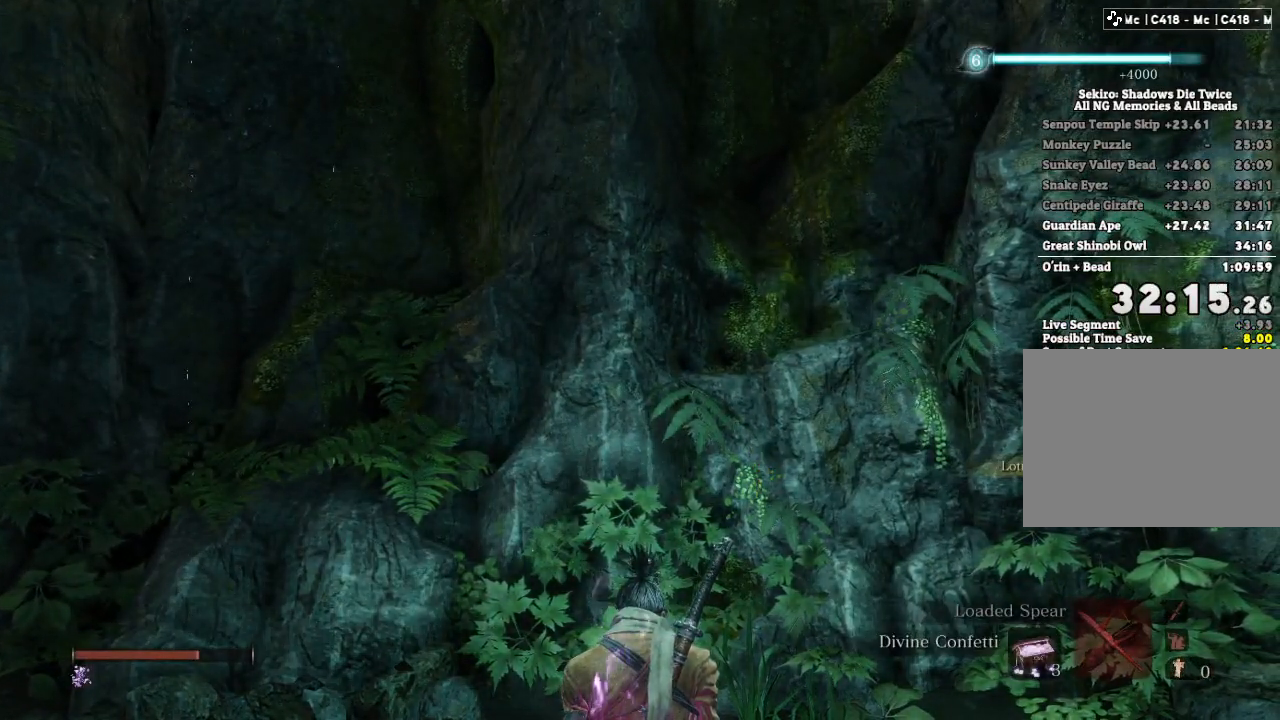
{"keys": ["e"], "mouse": [], "events": [[50, "e", "down"], [183, "e", "up"], [267, "e", "down"], [383, "e", "up"], [433, "e", "down"]]}
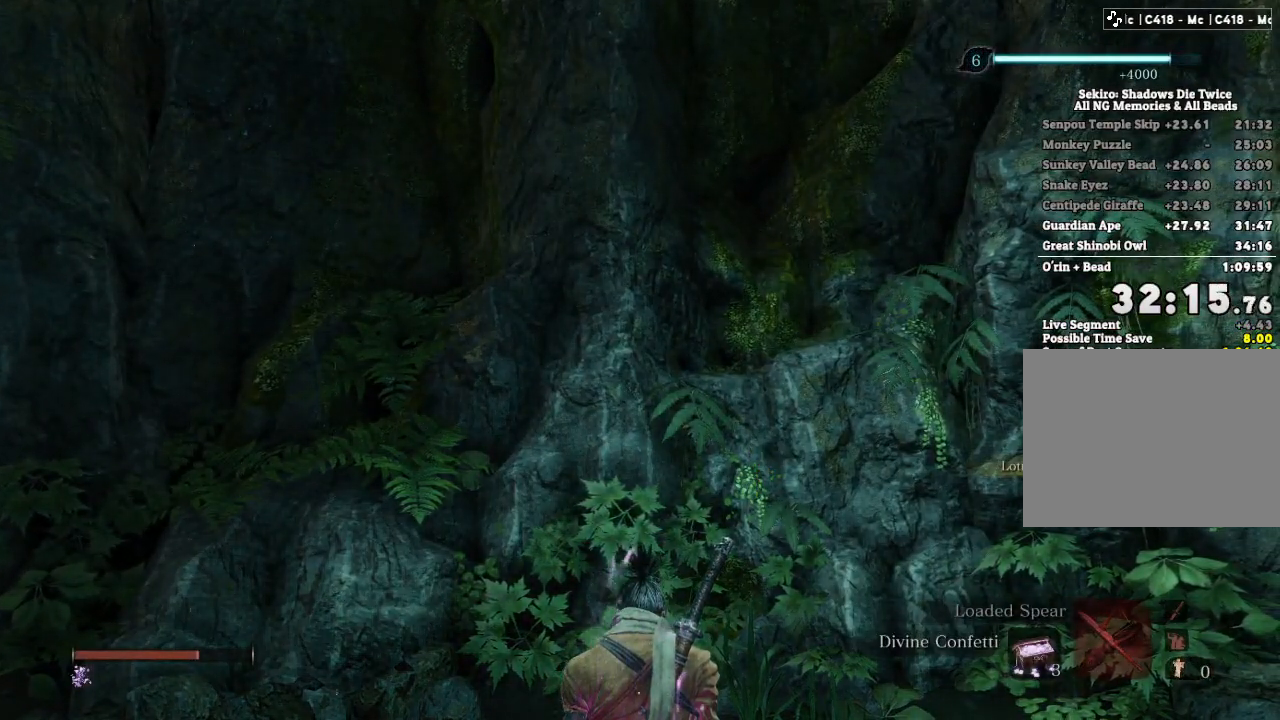
{"keys": [], "mouse": [], "events": [[67, "e", "up"], [150, "e", "down"], [250, "e", "up"], [333, "e", "down"], [450, "e", "up"]]}
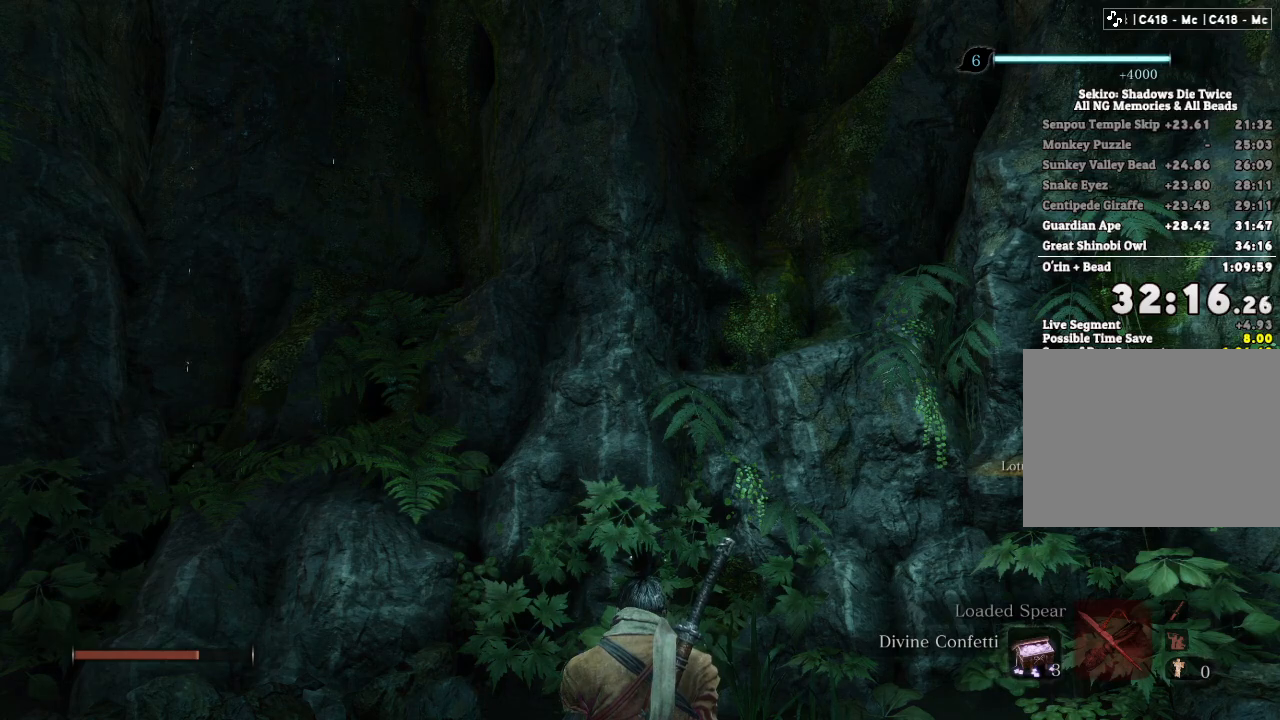
{"keys": ["e"], "mouse": [], "events": [[33, "e", "down"], [133, "e", "up"], [200, "e", "down"], [333, "e", "up"], [417, "e", "down"]]}
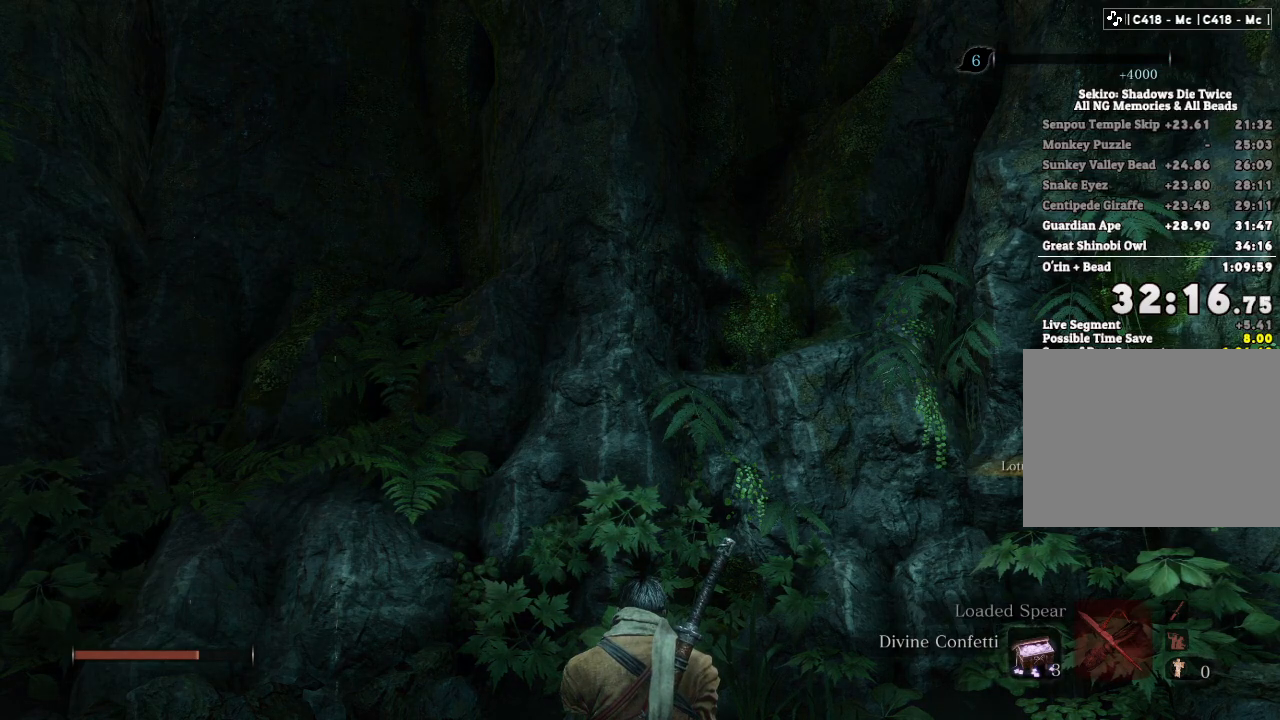
{"keys": [], "mouse": [], "events": [[33, "e", "up"], [133, "e", "down"], [250, "e", "up"], [350, "e", "down"], [467, "e", "up"]]}